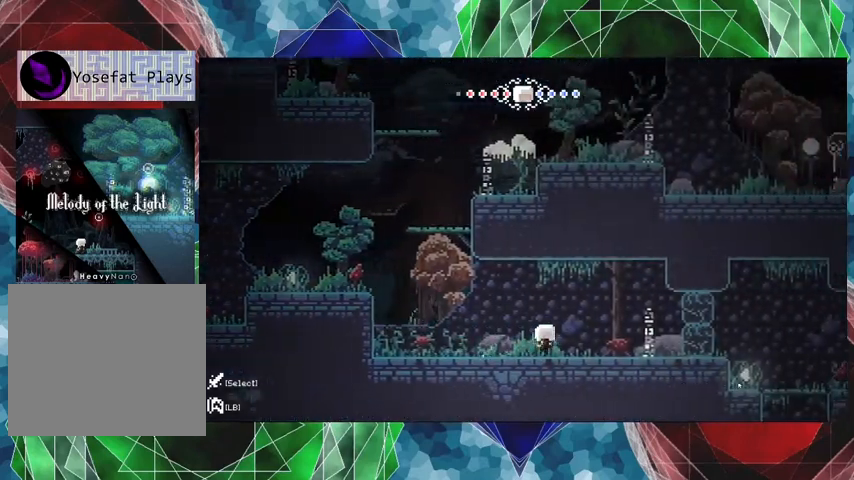
Gameplay with a controller (Nintendo layout); each line is a JSON object with the inputs held at the frame after it. "events" lists button and stick changes between this image and that frame as [ms after this image, input, new state], when the widget could be followed in between. Not read: L3 R3.
{"buttons": ["DPAD_RIGHT"], "left_stick": "center", "right_stick": "center", "events": [[100, "Y", "up"]]}
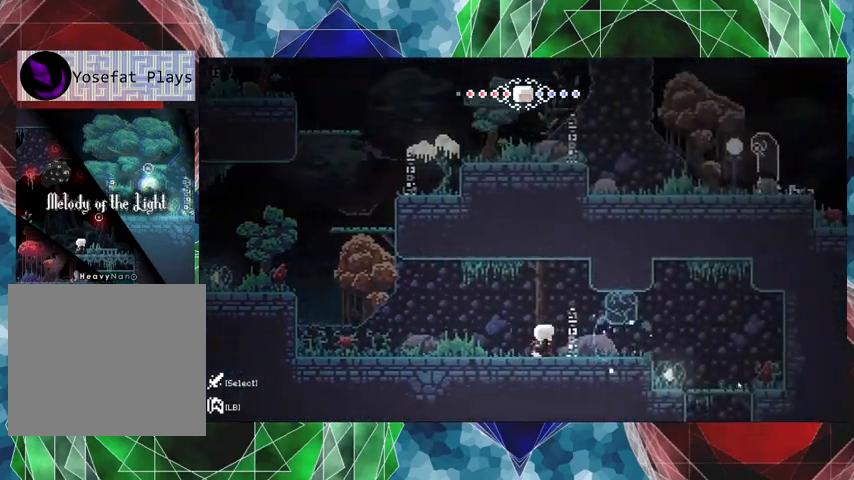
{"buttons": ["DPAD_RIGHT"], "left_stick": "center", "right_stick": "center", "events": []}
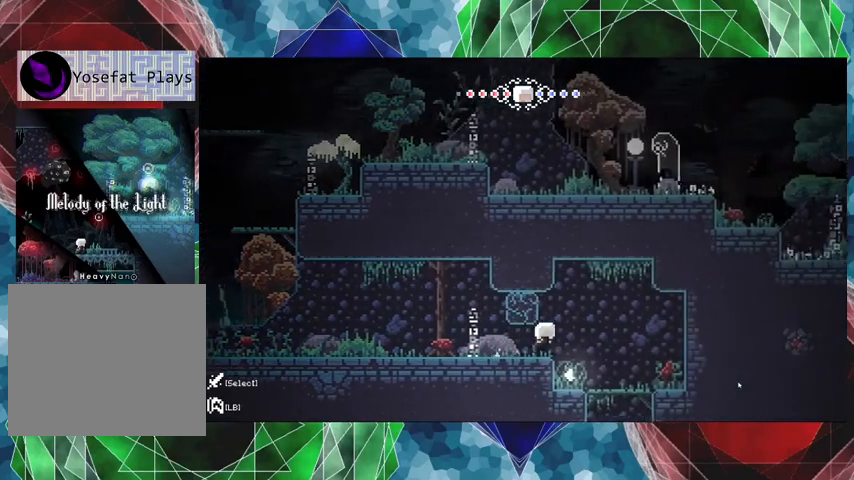
{"buttons": ["DPAD_DOWN"], "left_stick": "center", "right_stick": "center", "events": [[400, "DPAD_RIGHT", "up"], [467, "DPAD_DOWN", "down"]]}
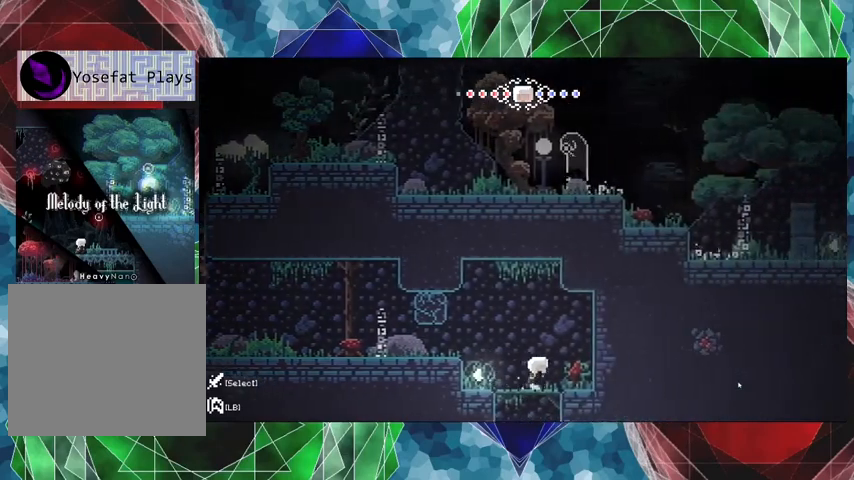
{"buttons": [], "left_stick": "center", "right_stick": "center", "events": [[33, "B", "down"], [200, "B", "up"], [333, "DPAD_DOWN", "up"]]}
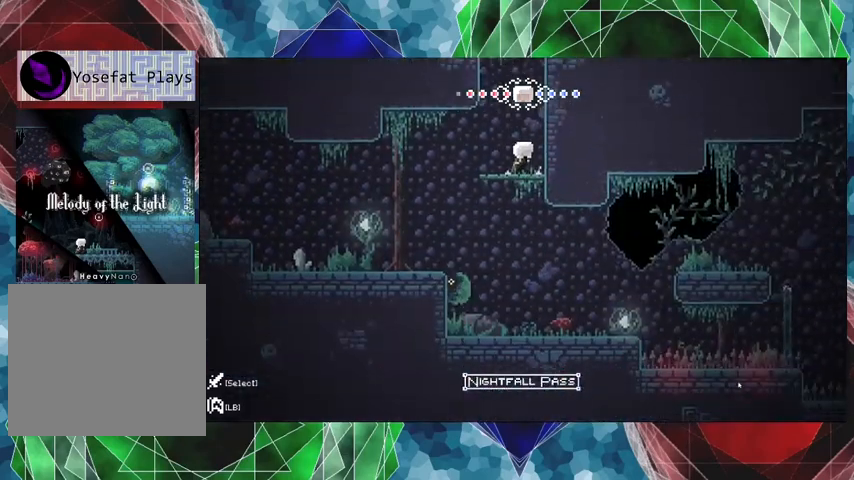
{"buttons": ["DPAD_LEFT"], "left_stick": "center", "right_stick": "center", "events": [[400, "DPAD_LEFT", "down"]]}
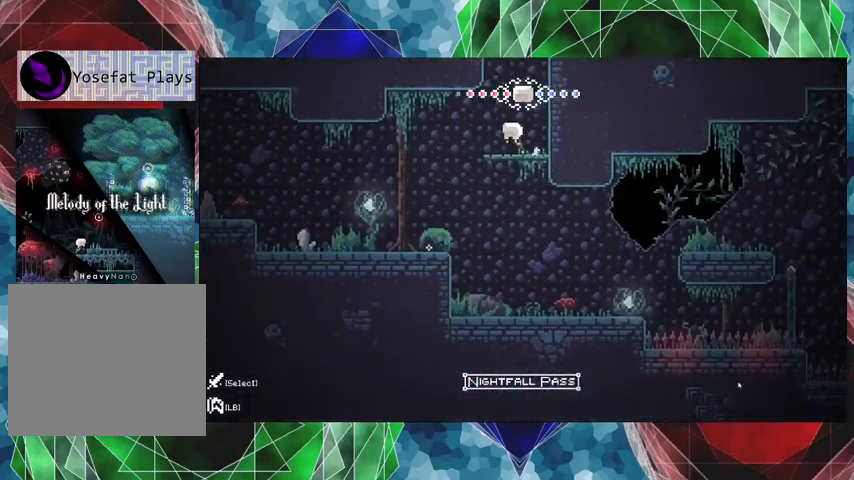
{"buttons": [], "left_stick": "center", "right_stick": "center", "events": [[233, "DPAD_LEFT", "up"], [233, "DPAD_RIGHT", "down"], [367, "DPAD_RIGHT", "up"]]}
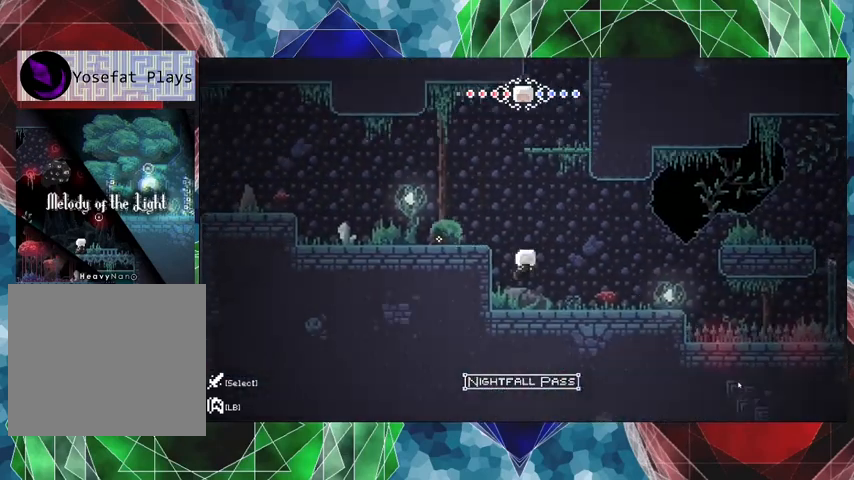
{"buttons": ["DPAD_LEFT"], "left_stick": "center", "right_stick": "center", "events": [[200, "DPAD_LEFT", "down"], [267, "B", "down"], [400, "B", "up"]]}
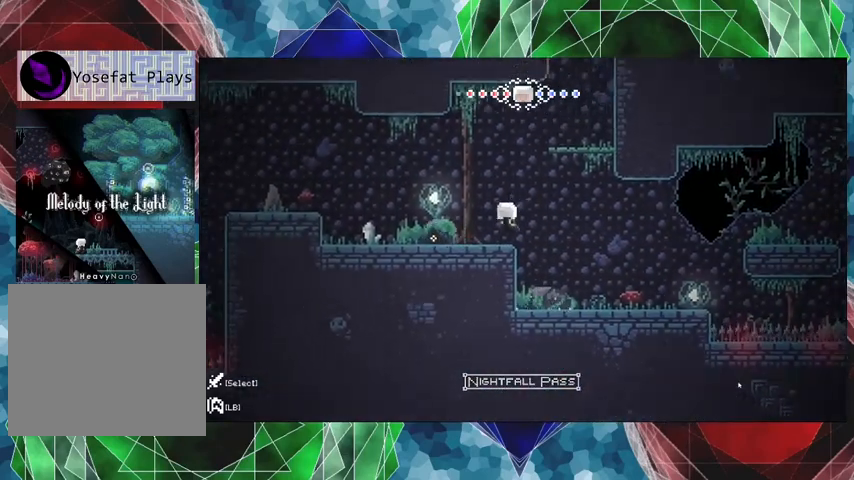
{"buttons": [], "left_stick": "center", "right_stick": "center", "events": [[33, "DPAD_LEFT", "up"], [200, "Y", "down"], [333, "Y", "up"]]}
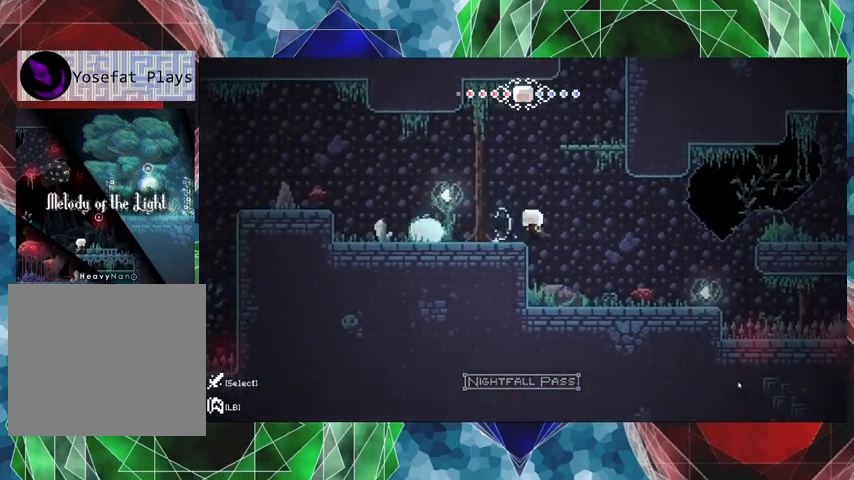
{"buttons": [], "left_stick": "center", "right_stick": "center", "events": [[100, "DPAD_LEFT", "down"], [300, "Y", "down"], [367, "DPAD_LEFT", "up"], [433, "Y", "up"]]}
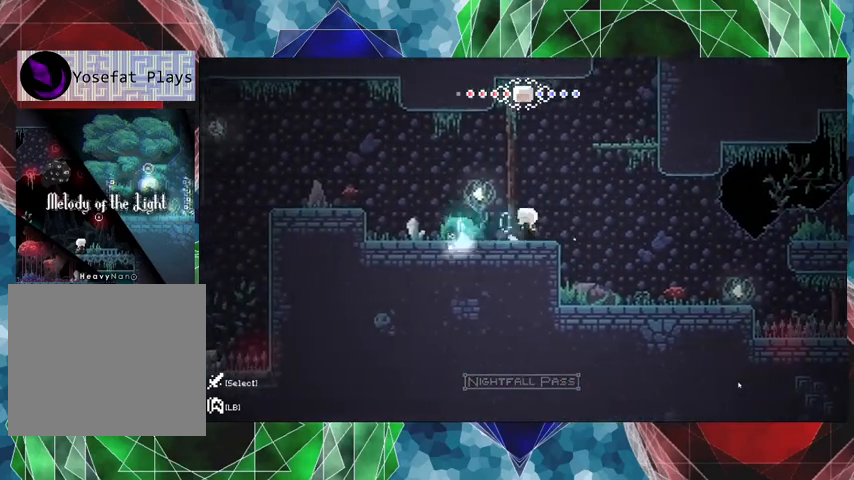
{"buttons": ["DPAD_LEFT"], "left_stick": "center", "right_stick": "center", "events": [[267, "DPAD_LEFT", "down"]]}
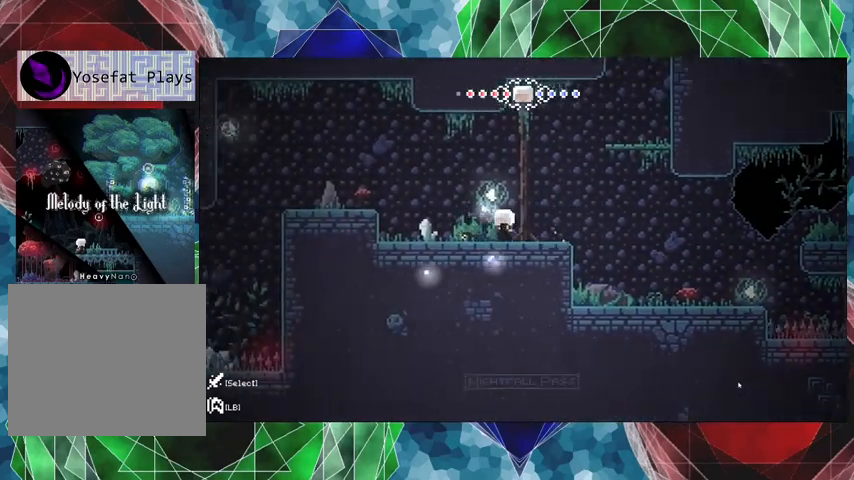
{"buttons": ["B", "DPAD_LEFT"], "left_stick": "center", "right_stick": "center", "events": [[500, "B", "down"]]}
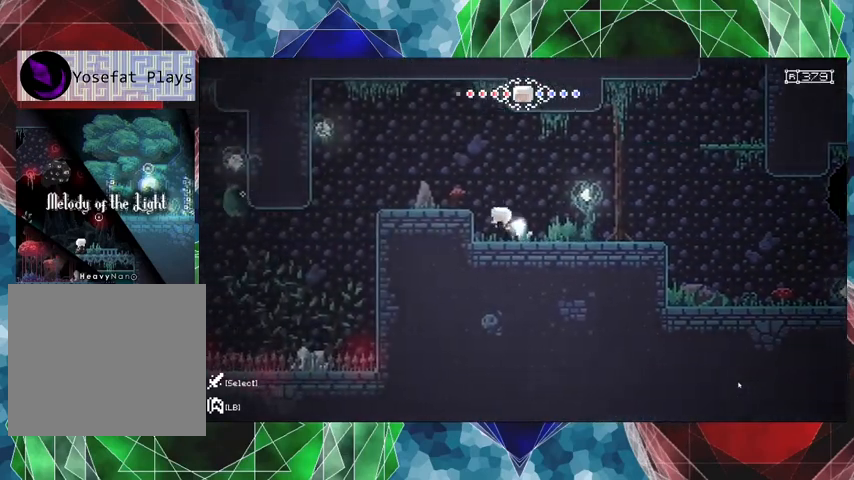
{"buttons": [], "left_stick": "center", "right_stick": "center", "events": [[133, "B", "up"], [367, "DPAD_LEFT", "up"]]}
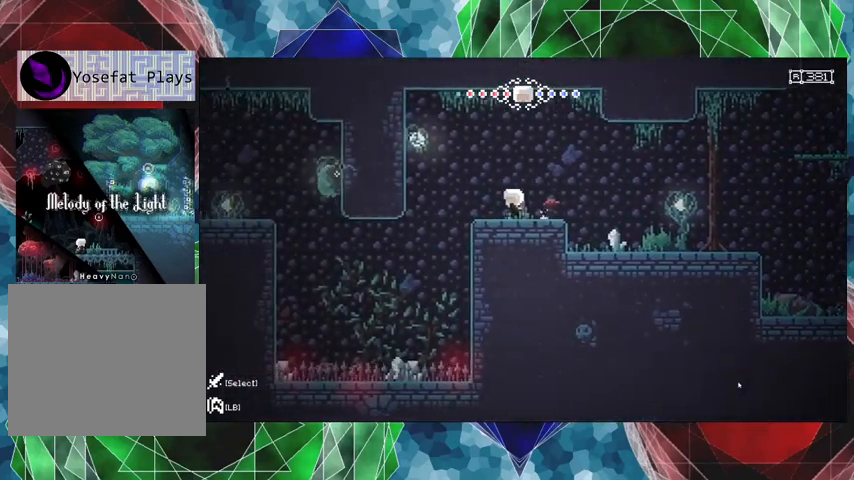
{"buttons": ["DPAD_LEFT"], "left_stick": "center", "right_stick": "center", "events": [[500, "DPAD_LEFT", "down"]]}
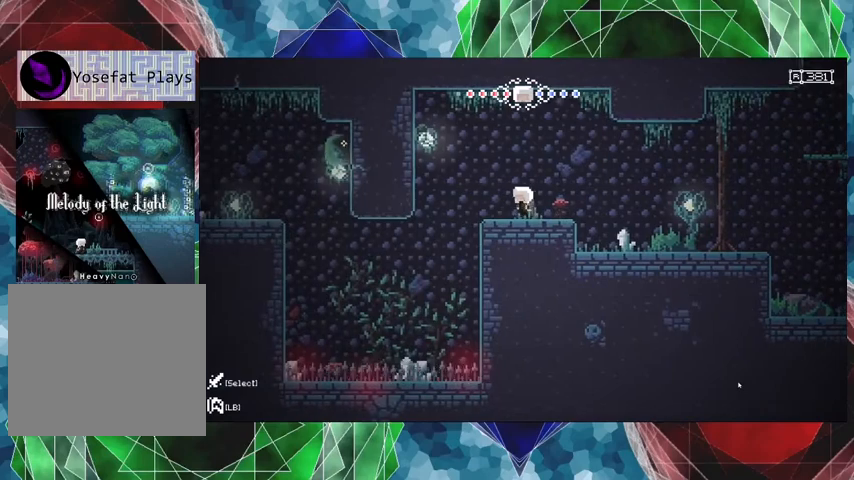
{"buttons": ["DPAD_LEFT"], "left_stick": "center", "right_stick": "center", "events": [[167, "DPAD_LEFT", "up"], [467, "DPAD_LEFT", "down"]]}
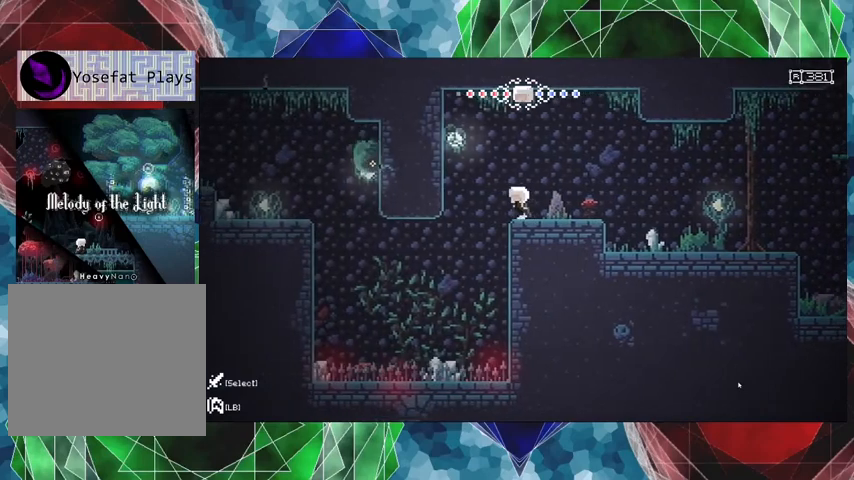
{"buttons": ["DPAD_LEFT"], "left_stick": "center", "right_stick": "center", "events": [[267, "R1", "down"], [467, "R1", "up"]]}
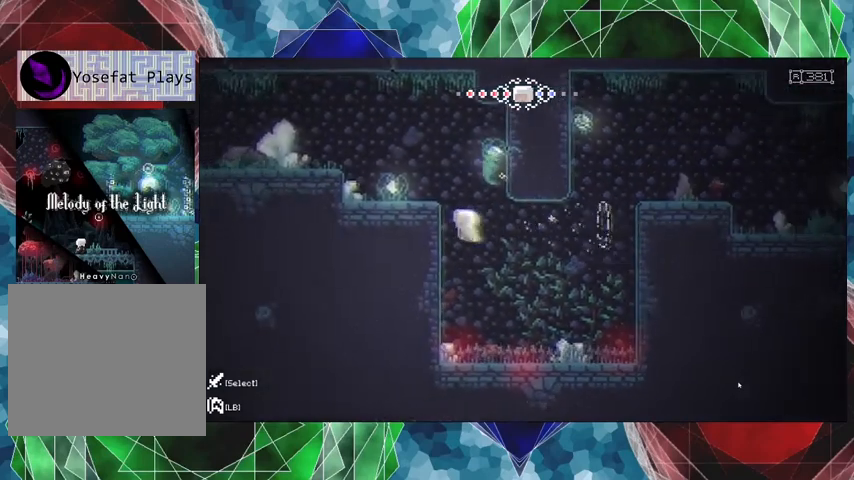
{"buttons": ["B", "DPAD_LEFT"], "left_stick": "center", "right_stick": "center", "events": [[200, "B", "down"]]}
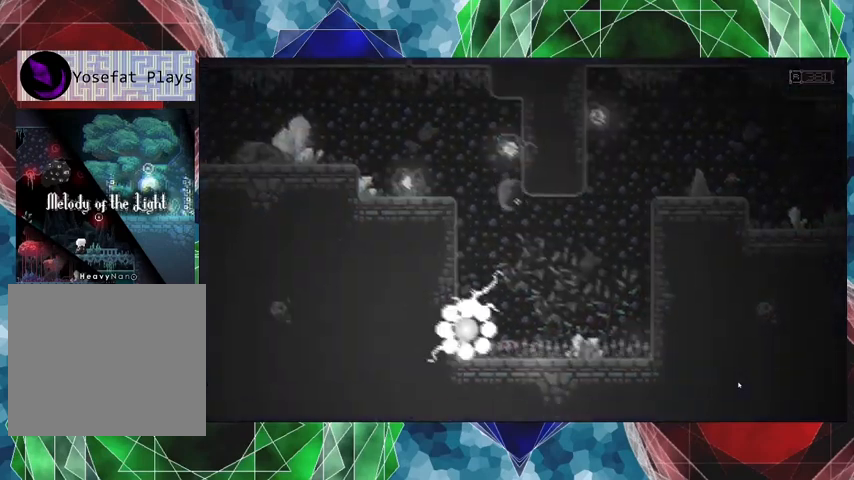
{"buttons": [], "left_stick": "center", "right_stick": "center", "events": [[33, "R2", "down"], [167, "R2", "up"], [233, "B", "up"], [333, "DPAD_LEFT", "up"]]}
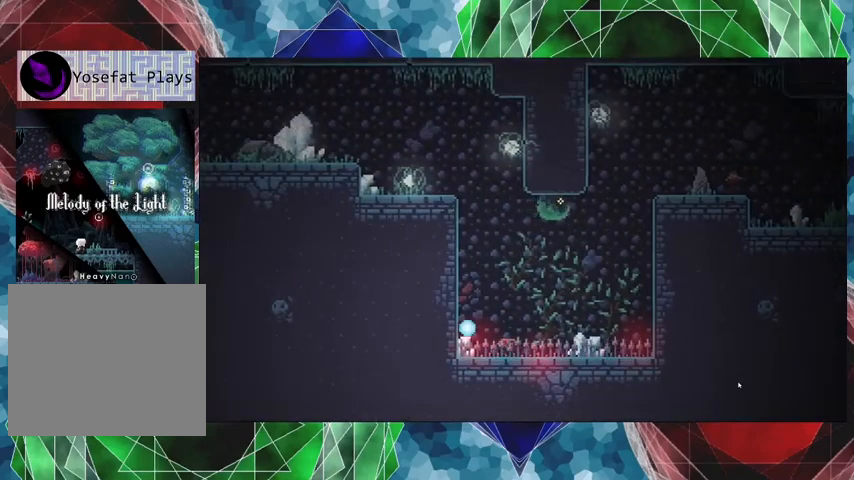
{"buttons": [], "left_stick": "center", "right_stick": "center", "events": []}
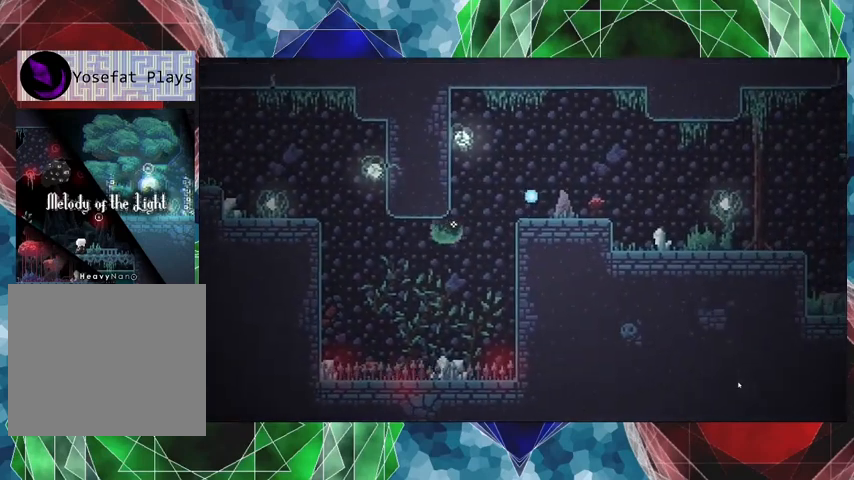
{"buttons": ["Y"], "left_stick": "center", "right_stick": "center", "events": [[500, "Y", "down"]]}
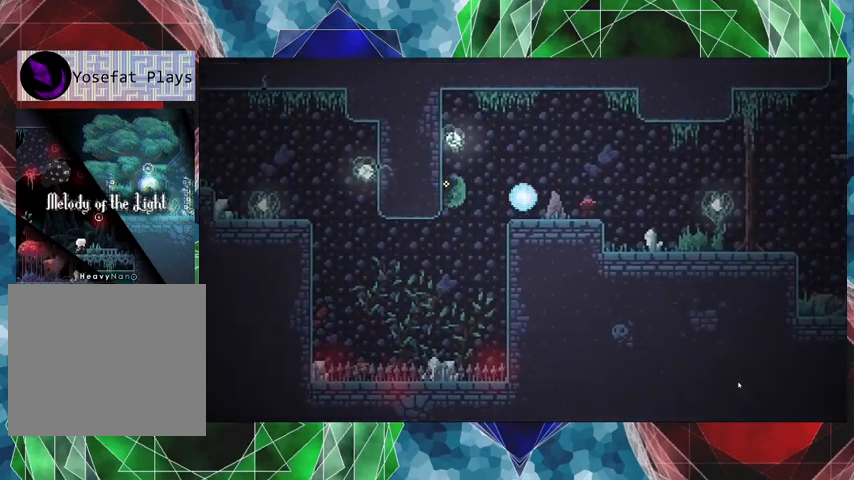
{"buttons": [], "left_stick": "center", "right_stick": "center", "events": [[67, "Y", "up"]]}
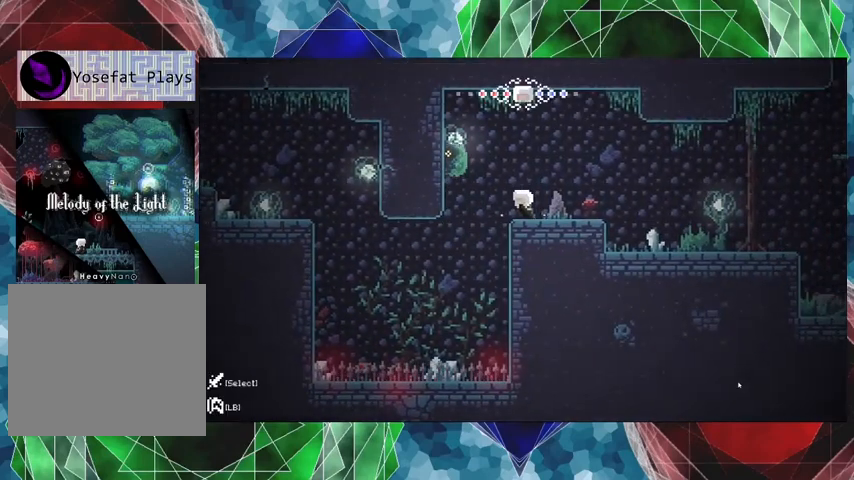
{"buttons": ["DPAD_LEFT"], "left_stick": "center", "right_stick": "center", "events": [[100, "DPAD_LEFT", "down"]]}
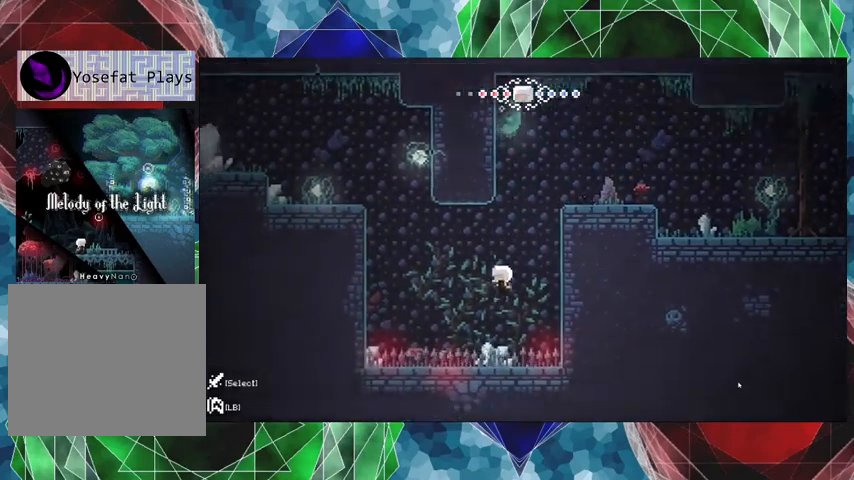
{"buttons": ["R2", "DPAD_UP", "DPAD_LEFT"], "left_stick": "center", "right_stick": "center", "events": [[33, "R1", "down"], [167, "R1", "up"], [300, "R2", "down"], [500, "DPAD_UP", "down"]]}
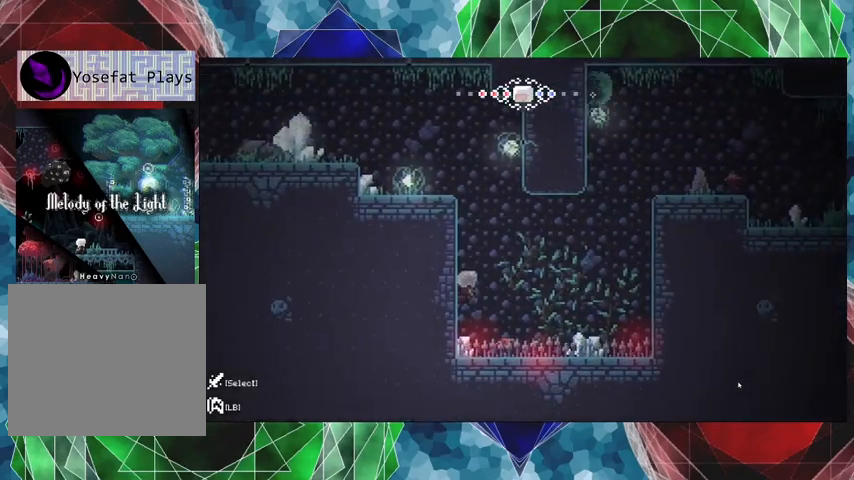
{"buttons": ["R2", "DPAD_UP"], "left_stick": "center", "right_stick": "center", "events": [[500, "DPAD_LEFT", "up"]]}
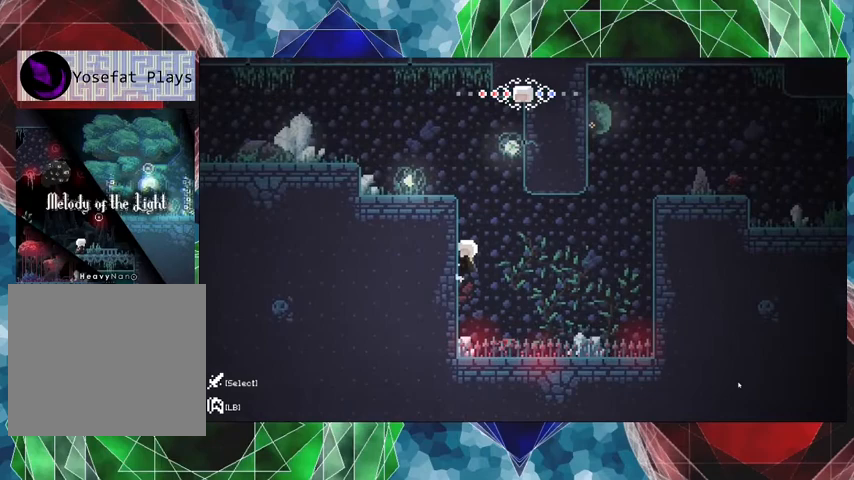
{"buttons": ["R2", "DPAD_UP"], "left_stick": "center", "right_stick": "center", "events": []}
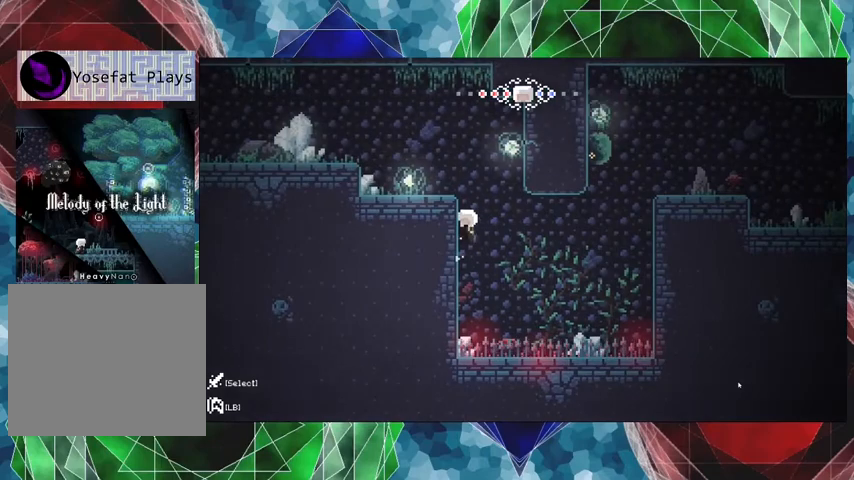
{"buttons": ["R2", "DPAD_UP", "DPAD_LEFT"], "left_stick": "center", "right_stick": "center", "events": [[167, "DPAD_LEFT", "down"]]}
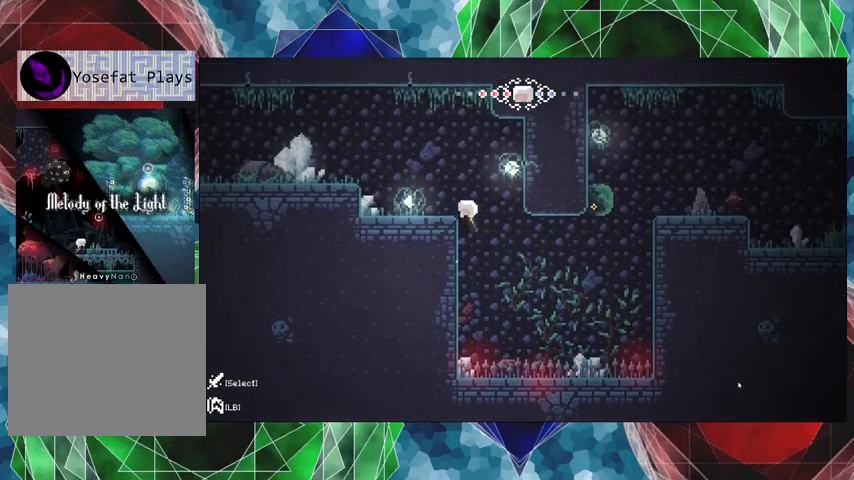
{"buttons": ["DPAD_LEFT"], "left_stick": "center", "right_stick": "center", "events": [[467, "R2", "up"], [500, "DPAD_UP", "up"]]}
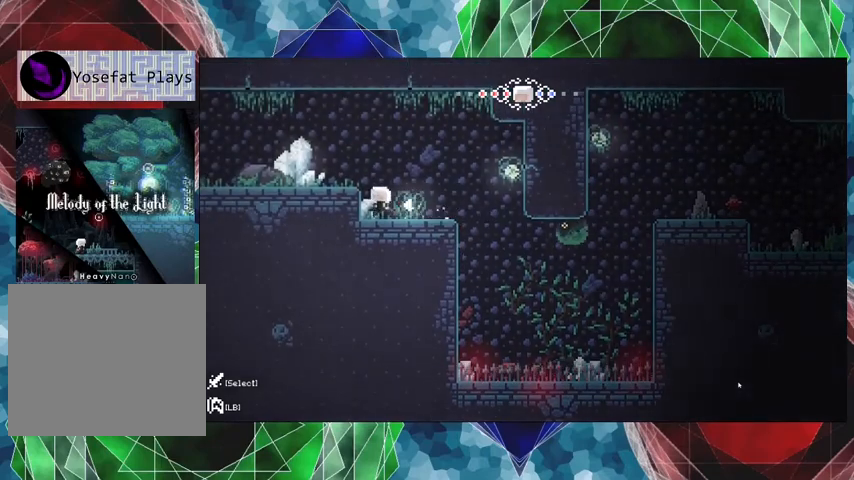
{"buttons": ["DPAD_LEFT"], "left_stick": "center", "right_stick": "center", "events": [[100, "B", "down"], [267, "B", "up"]]}
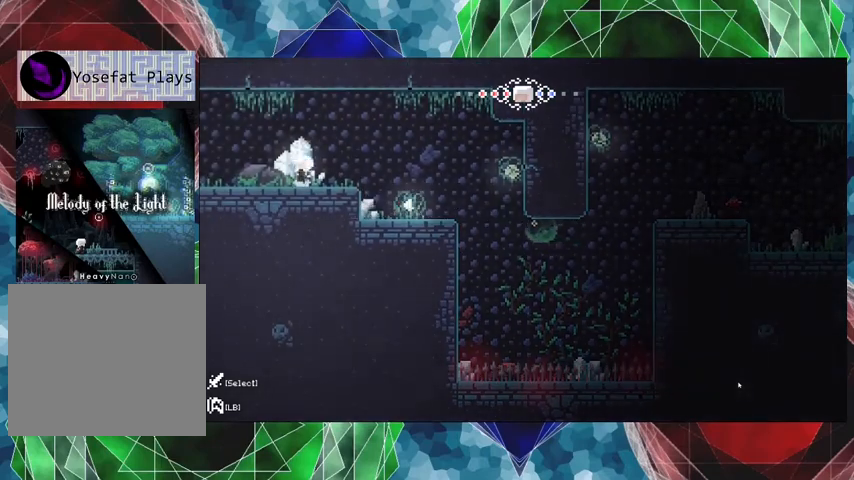
{"buttons": ["DPAD_LEFT"], "left_stick": "center", "right_stick": "center", "events": []}
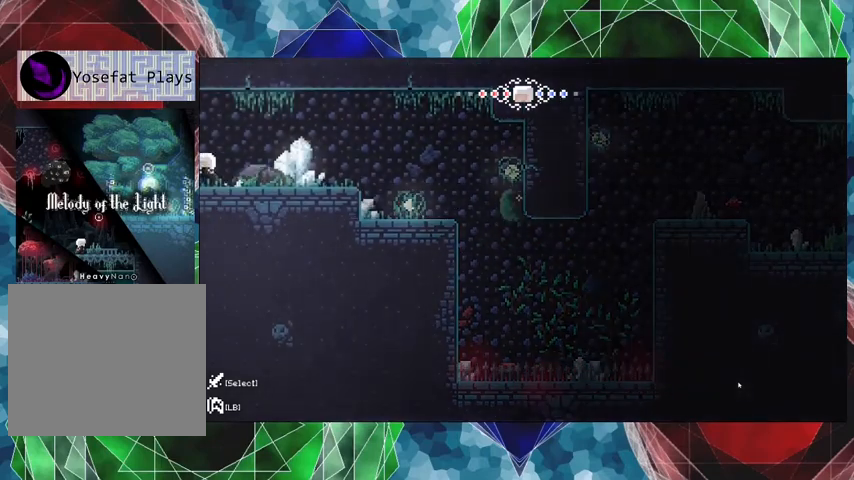
{"buttons": [], "left_stick": "center", "right_stick": "center", "events": [[133, "DPAD_LEFT", "up"]]}
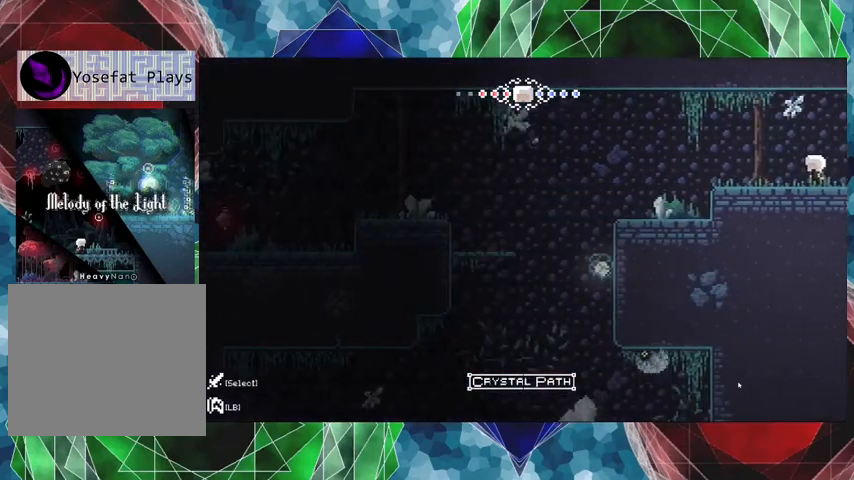
{"buttons": ["DPAD_LEFT"], "left_stick": "center", "right_stick": "center", "events": [[333, "DPAD_LEFT", "down"]]}